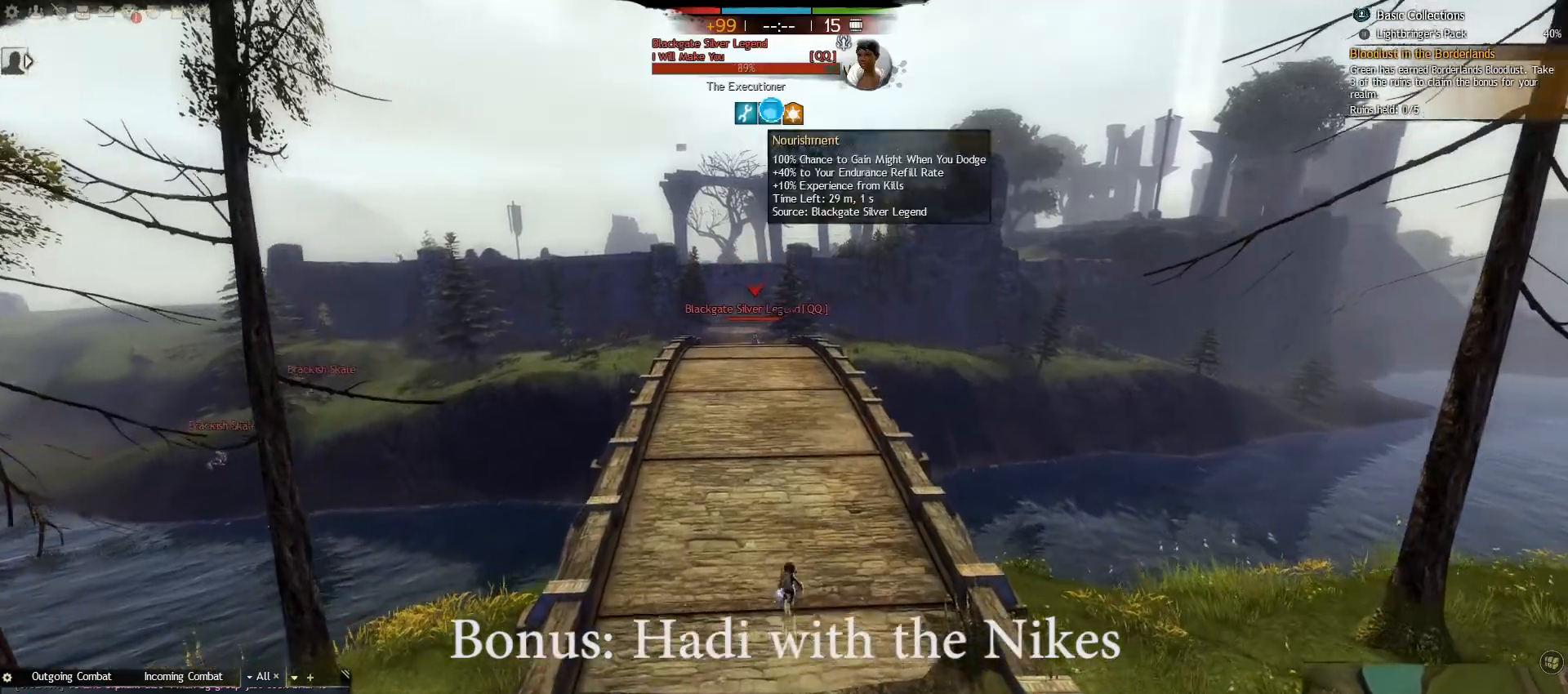
Gameplay with keyboard and mouse; each line is a JSON object with the keys and mouse buttons held at the frame after it. "events" lists presses ("down") and releases ("up") of ".", "/", "0", "1", "2", "3", "4", "5", "6", "7", "8", "9", "a", "alt_l", "alt_r", "b", "backslash", "backspace", "c", "caps_lock", "comma", "ctrl_l", "ctrl_r", "d", "e", "equals", "escape", "f", "f1", "f10", "f11", "f12", "f2", "f3", "f4", "f5", "f6", "f7", "f8", "f9", "g", "h", "i", "j", "k", "l", "lbracket", "m", "minus", "n", "o", "p", "q", "quote", "r", "rbracket", "return", "s", "semicolon", "shift_l", "shift_r", "space", "super", "t", "tab", "tilde", "u", "v", "w", "x", "y", "z", "mouse_left", "mouse_right", "mouse_wheel_up" and "mouse_wheel_down" between this image and that frame as [ms after this image, input, new state], when the widget could be followed in between. "mouse_left", "mouse_right", "mouse_wheel_up", "mouse_wheel_down" = the "left", "right", "wheel_up", "wheel_down" buttons of the "mouse" list. No other keys are recorded. Mouse movement is not recorded.
{"keys": ["d", "space", "w"], "mouse": [], "events": [[150, "d", "down"], [433, "w", "down"], [500, "space", "down"]]}
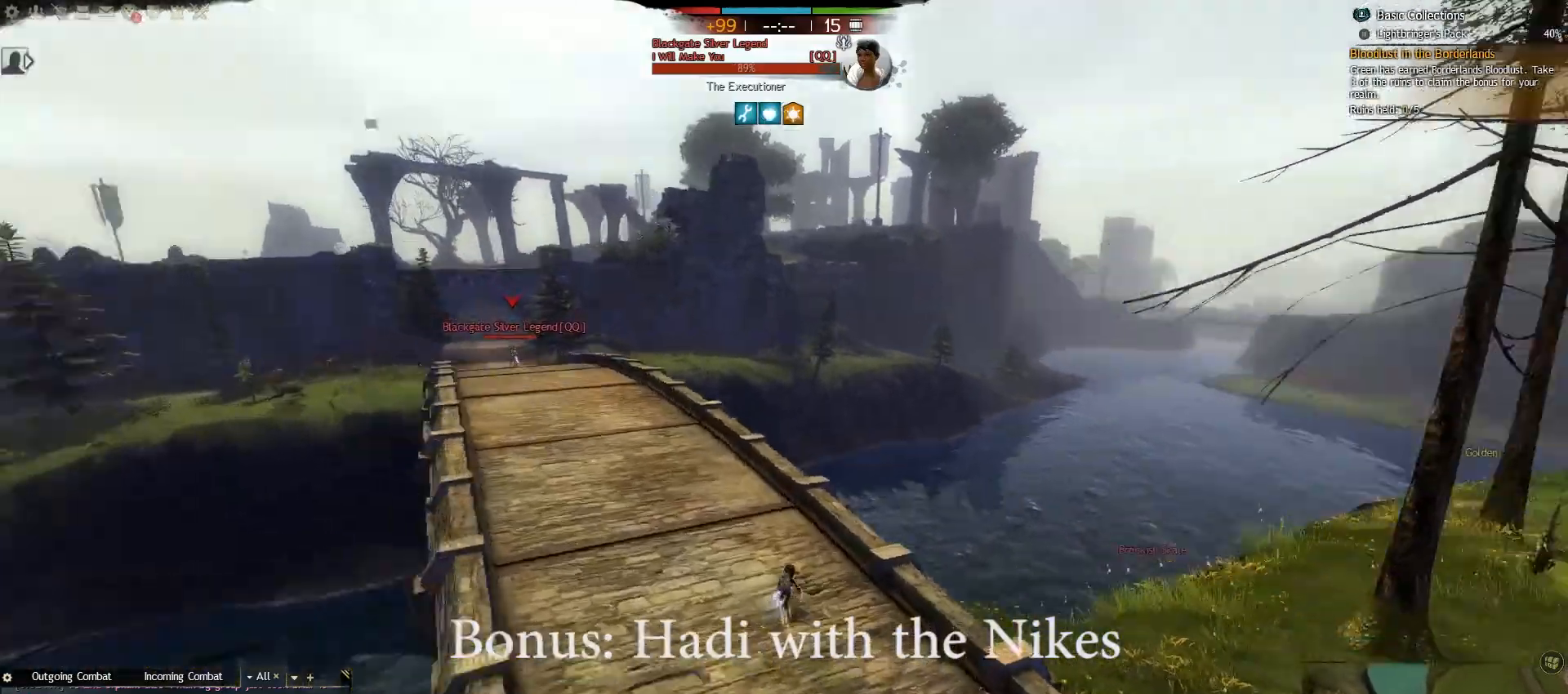
{"keys": ["d", "w"], "mouse": [], "events": [[150, "space", "up"]]}
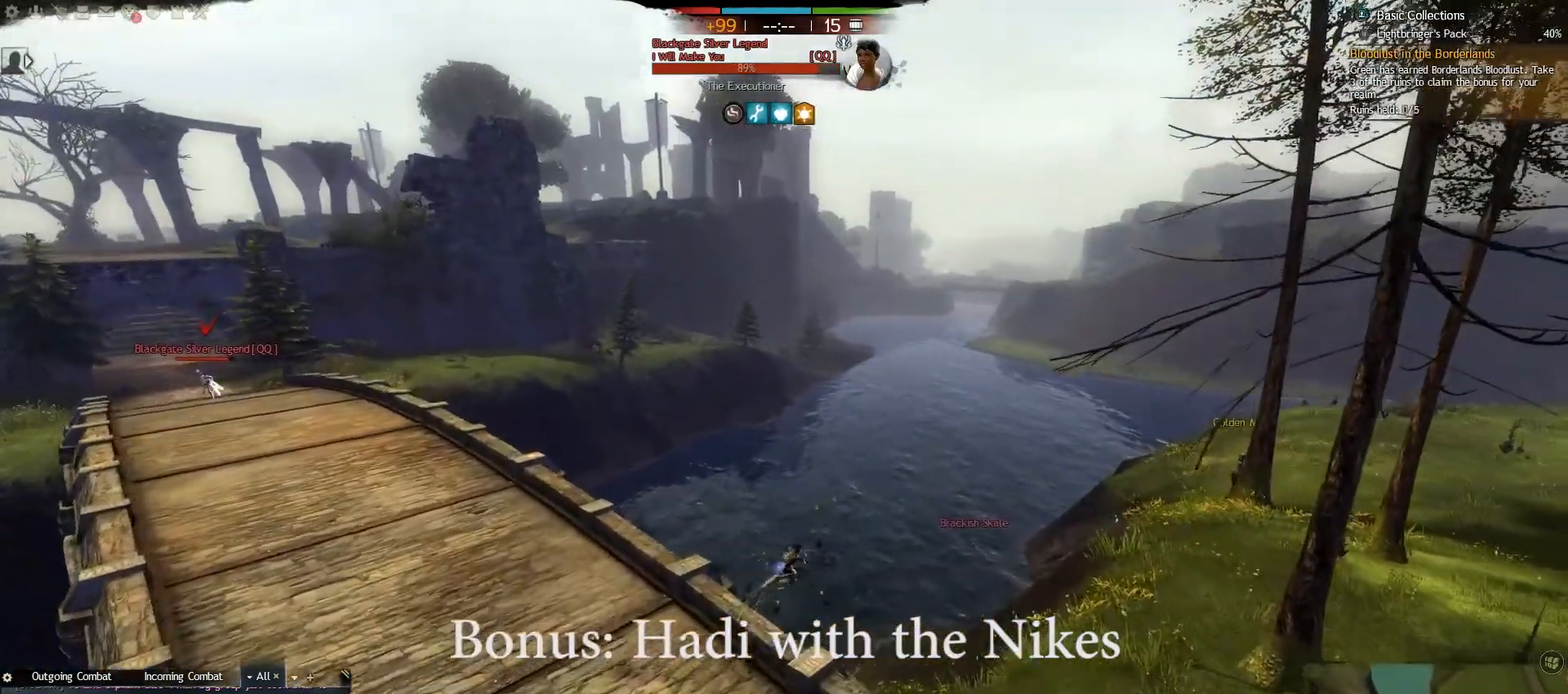
{"keys": ["d", "w"], "mouse": [], "events": []}
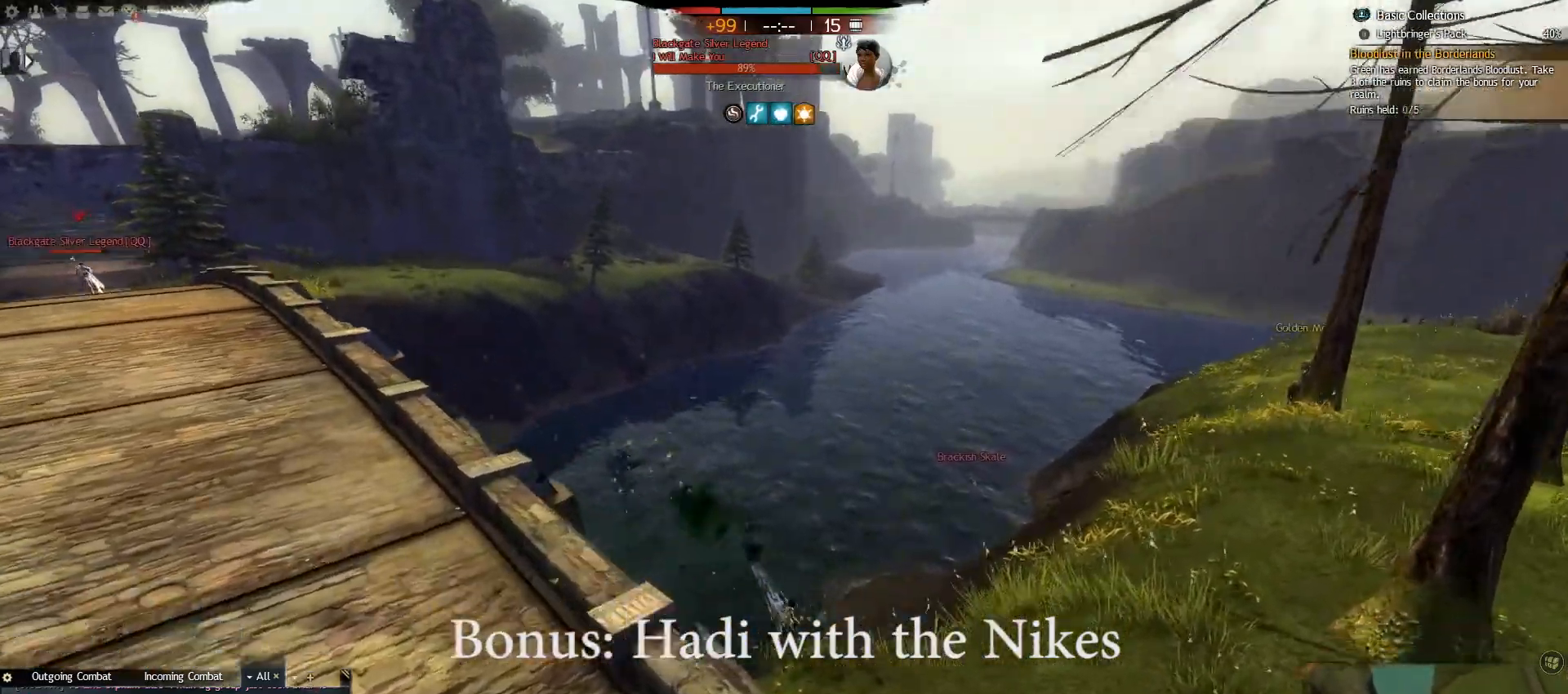
{"keys": ["w"], "mouse": [], "events": [[400, "d", "up"]]}
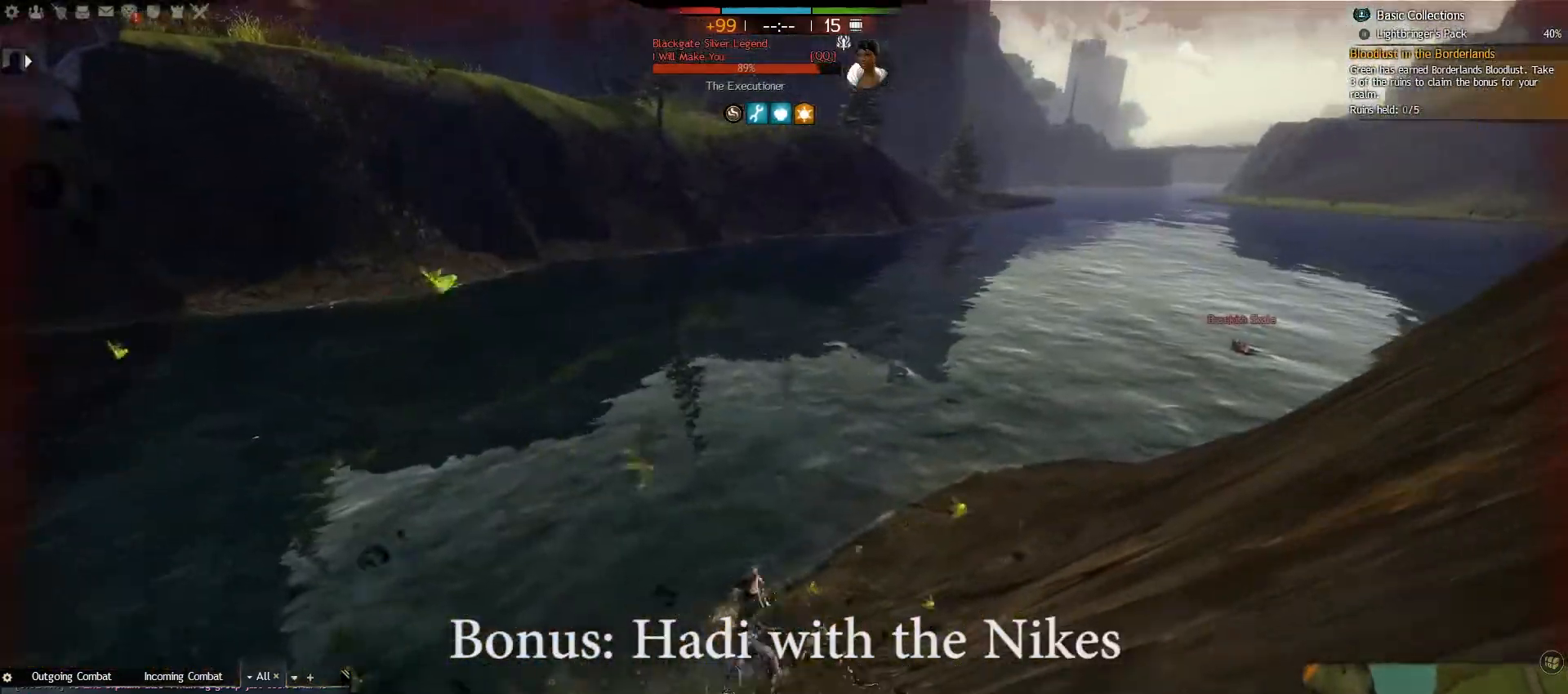
{"keys": ["w"], "mouse": [], "events": []}
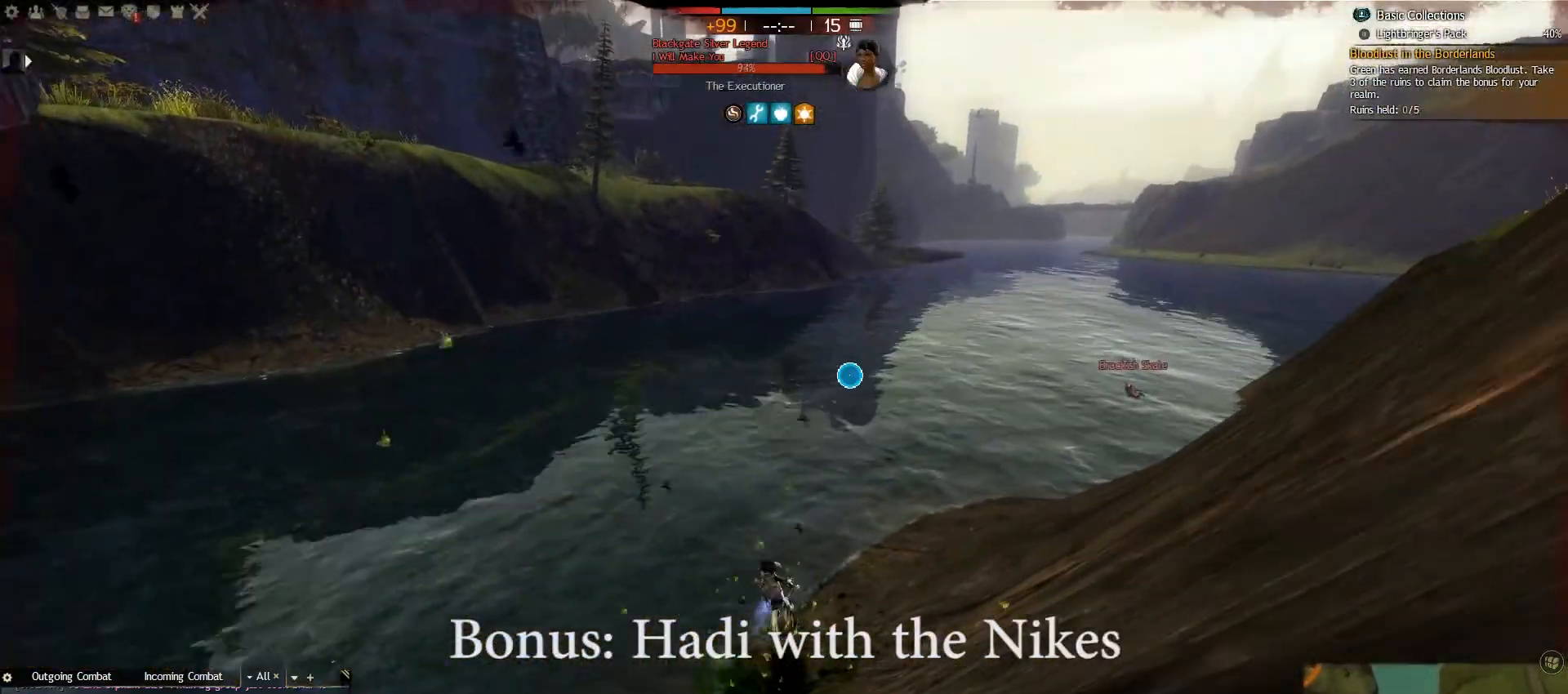
{"keys": ["d"], "mouse": [], "events": [[217, "d", "down"], [433, "w", "up"]]}
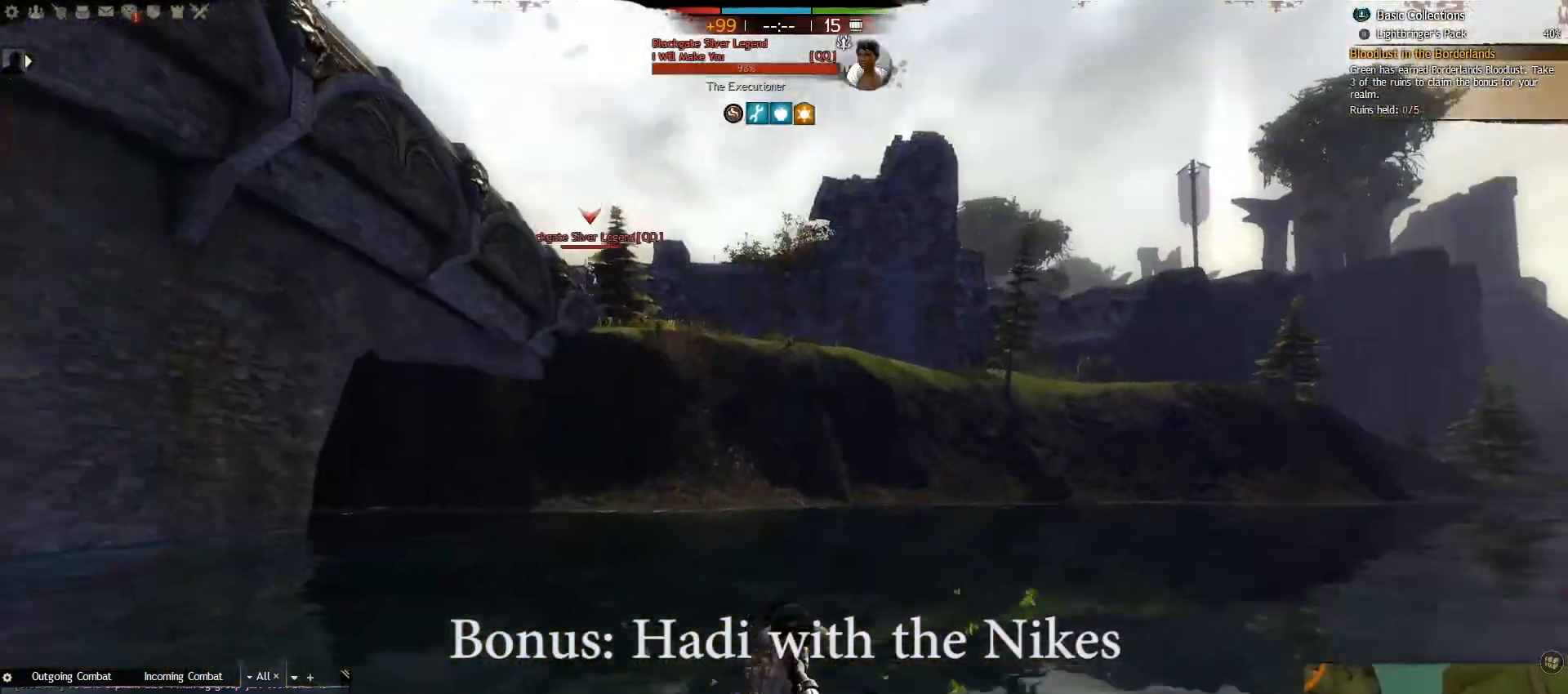
{"keys": ["e", "s"], "mouse": [], "events": [[100, "s", "down"], [133, "d", "up"], [267, "e", "down"], [400, "e", "up"], [483, "e", "down"]]}
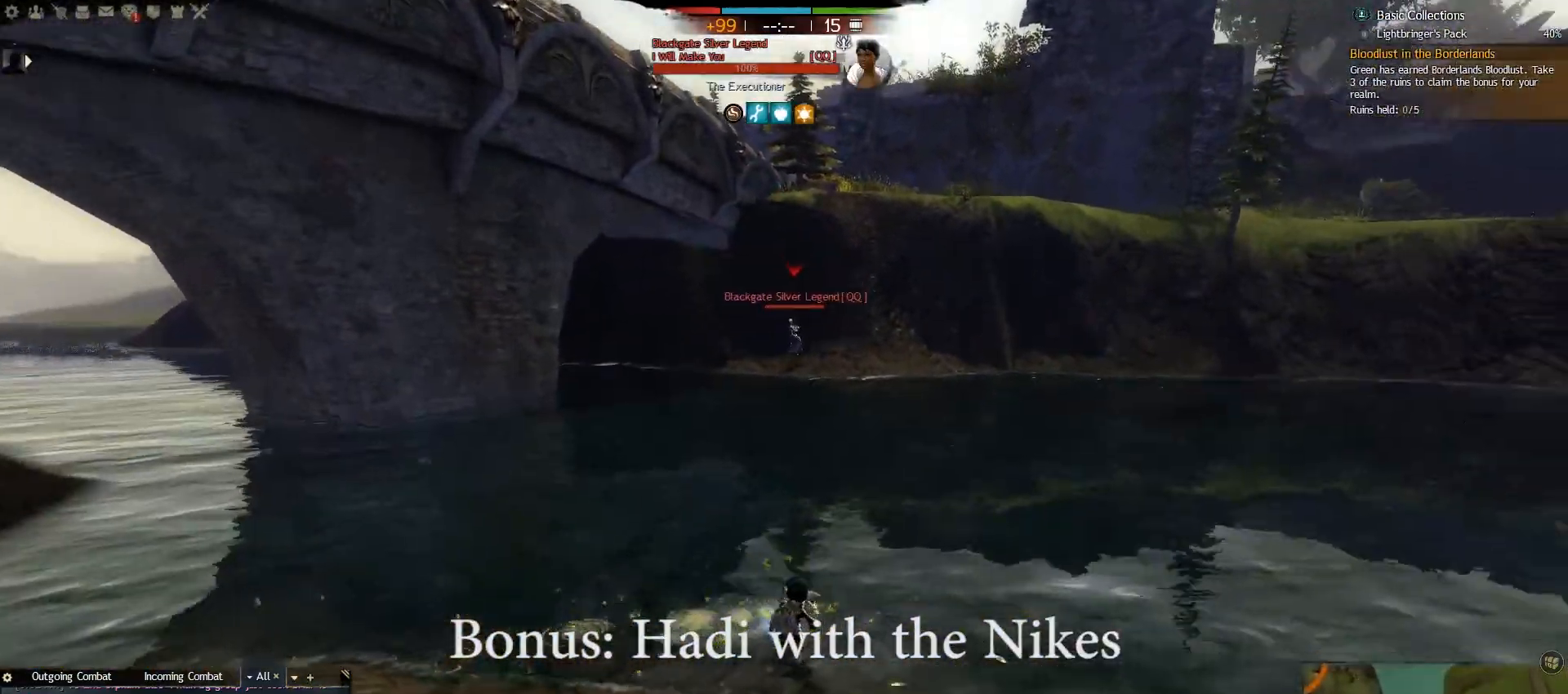
{"keys": ["a", "e"], "mouse": [], "events": [[83, "a", "down"], [117, "s", "up"], [133, "e", "up"], [217, "e", "down"], [317, "e", "up"], [383, "e", "down"]]}
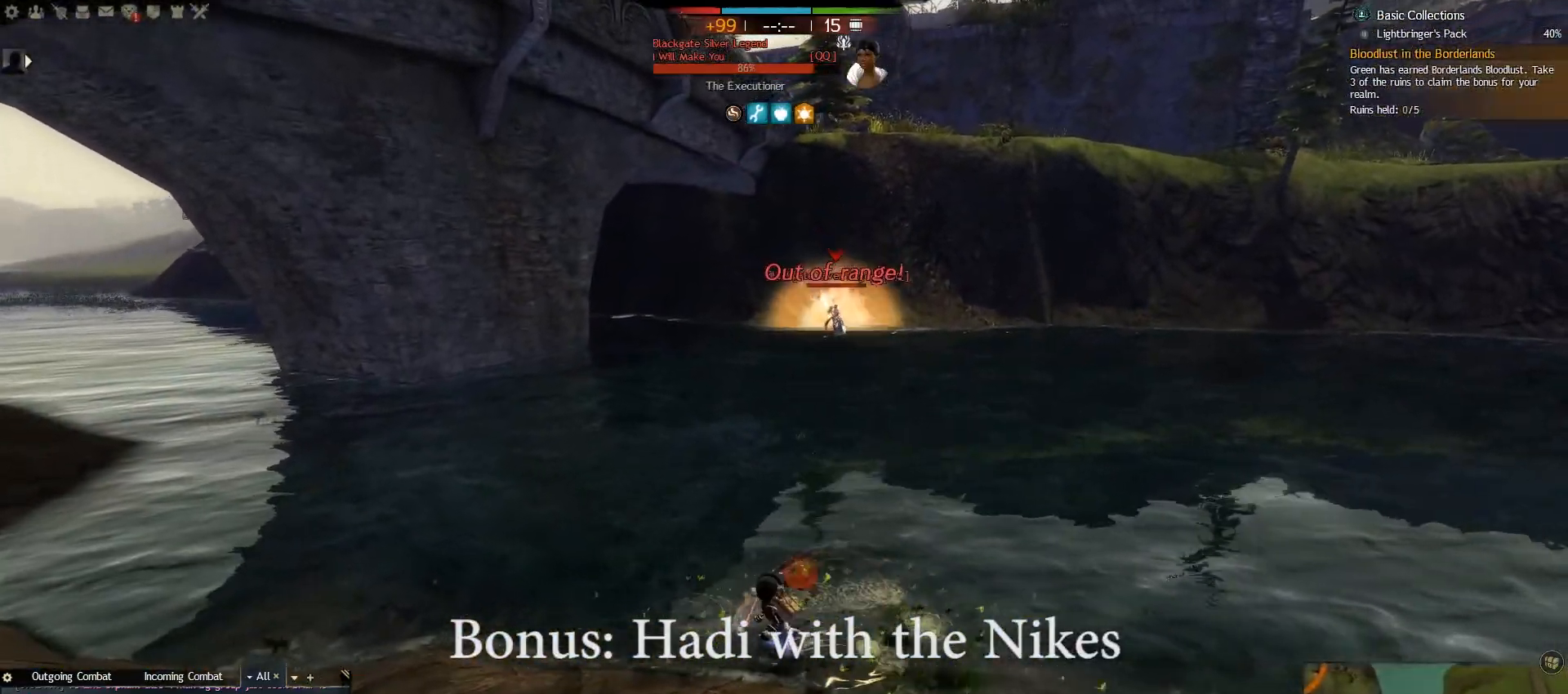
{"keys": ["a", "e"], "mouse": [], "events": [[17, "e", "up"], [17, "w", "down"], [33, "e", "down"], [117, "w", "up"], [167, "e", "up"], [233, "e", "down"], [317, "e", "up"], [417, "e", "down"]]}
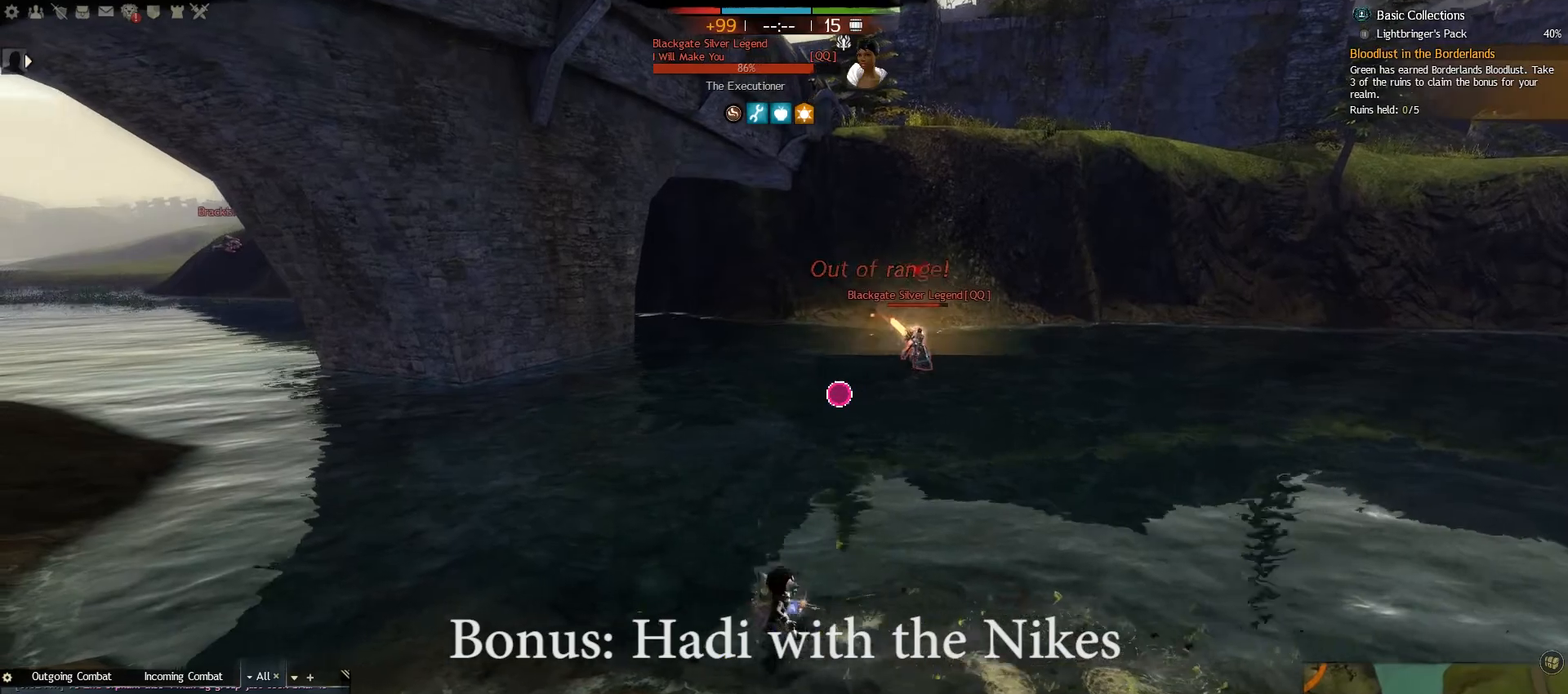
{"keys": ["a", "e"], "mouse": [], "events": [[17, "e", "up"], [100, "e", "down"], [200, "e", "up"], [300, "e", "down"], [433, "e", "up"], [500, "e", "down"]]}
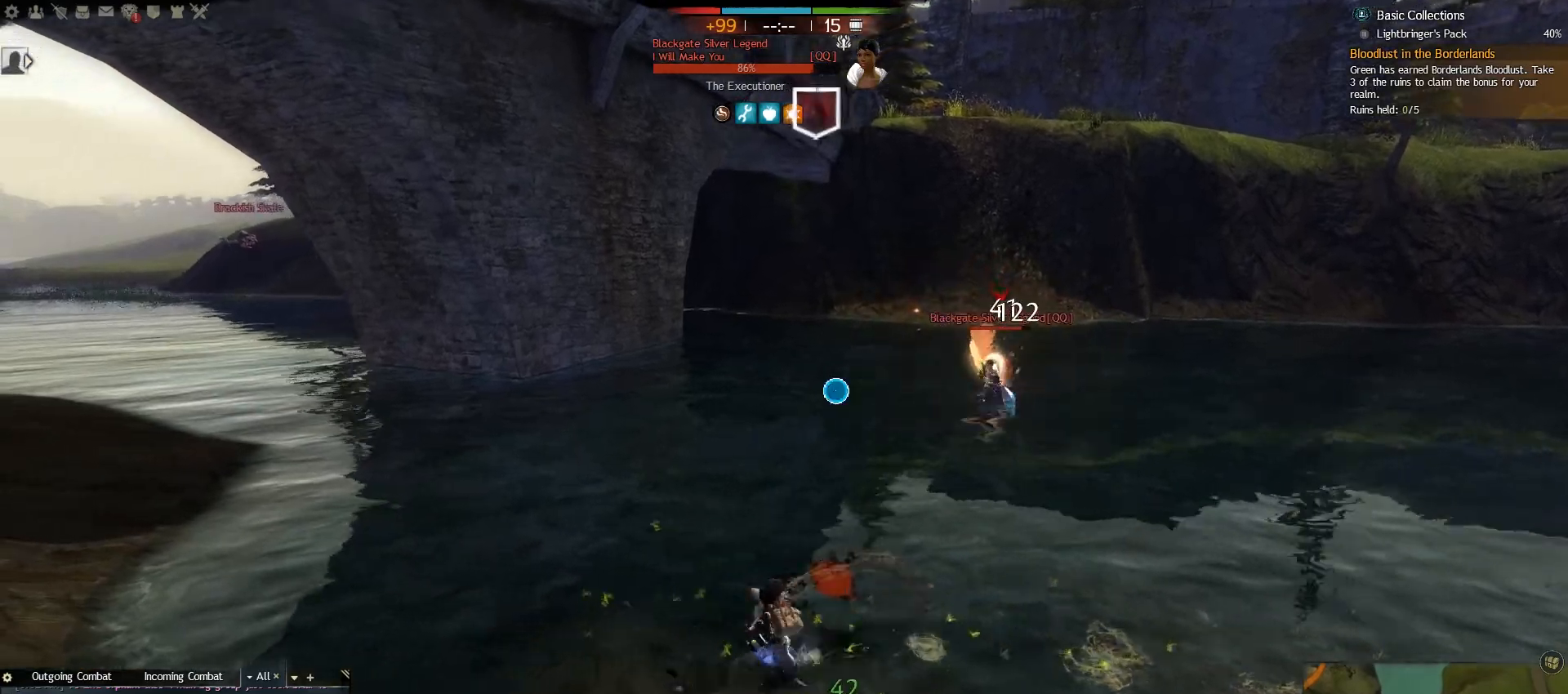
{"keys": ["w"], "mouse": [], "events": [[117, "e", "up"], [150, "w", "down"], [283, "a", "up"], [400, "v", "down"], [467, "v", "up"]]}
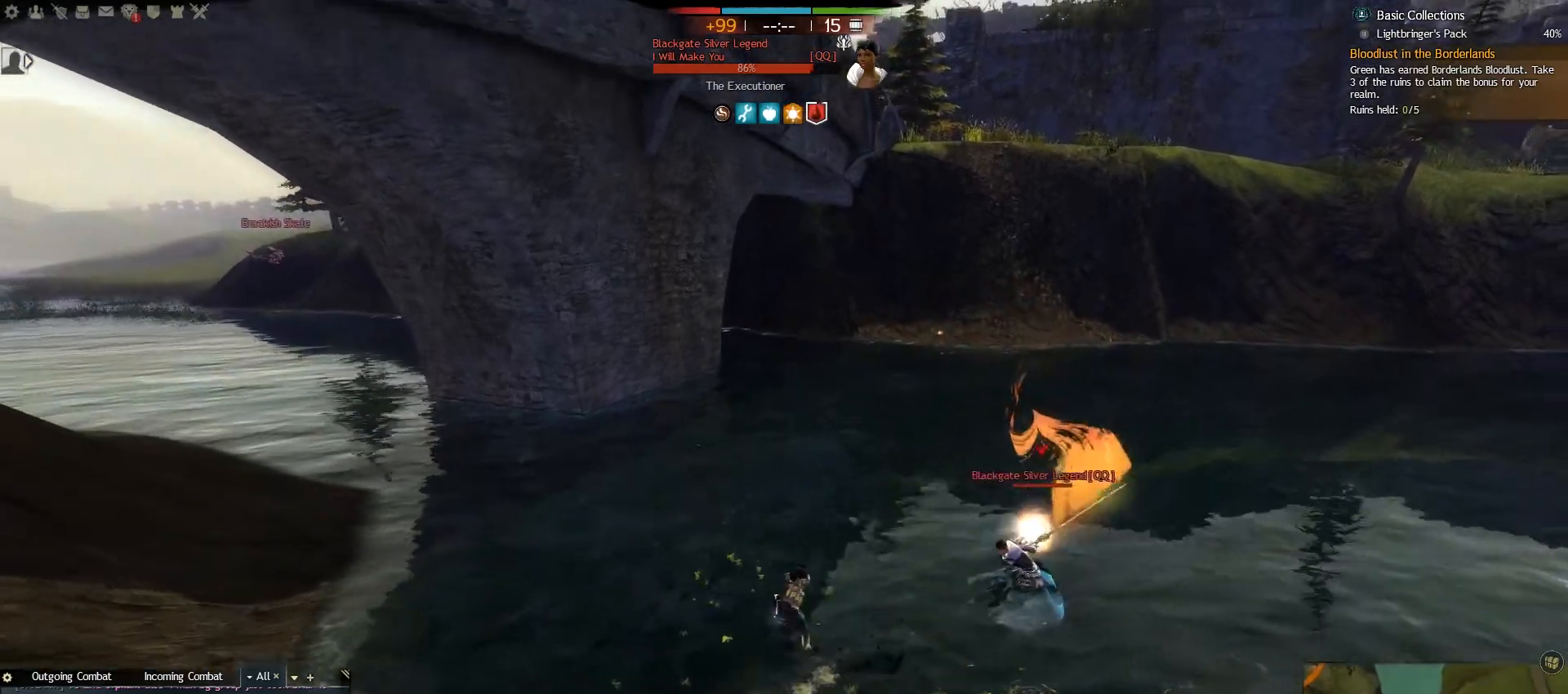
{"keys": ["a", "w"], "mouse": [], "events": [[17, "v", "down"], [167, "v", "up"], [233, "a", "down"]]}
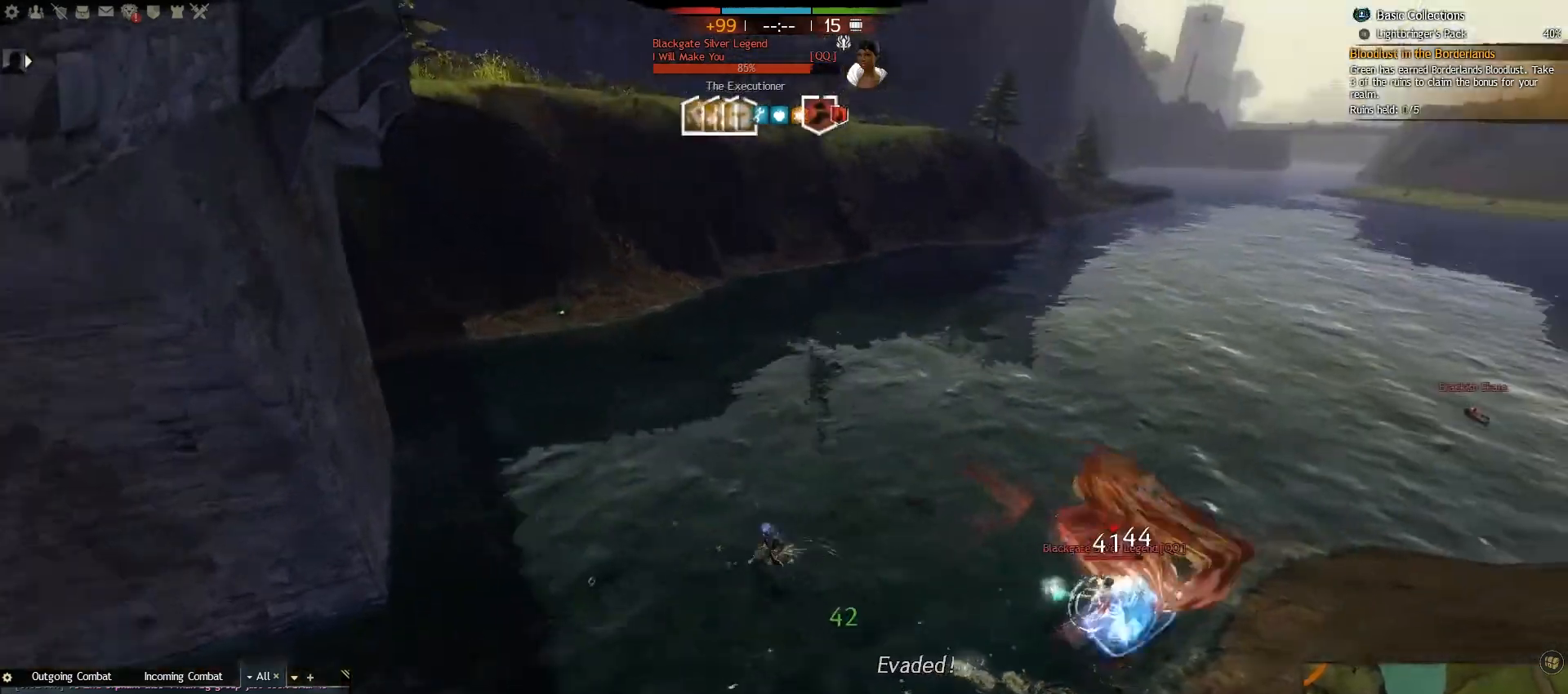
{"keys": ["2", "a"], "mouse": [], "events": [[200, "t", "down"], [217, "w", "up"], [367, "t", "up"], [433, "2", "down"]]}
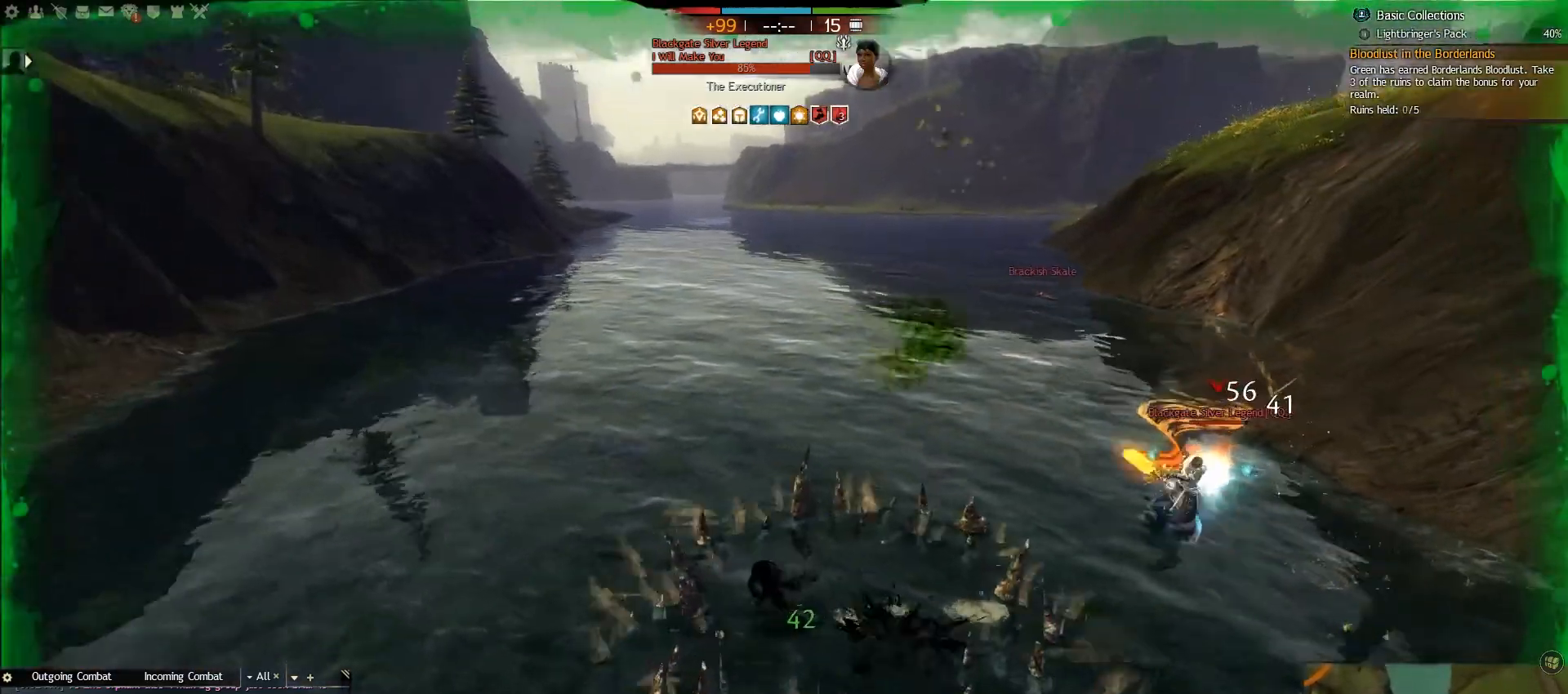
{"keys": ["a", "w"], "mouse": [], "events": [[67, "2", "up"], [217, "w", "down"], [317, "3", "down"], [483, "3", "up"]]}
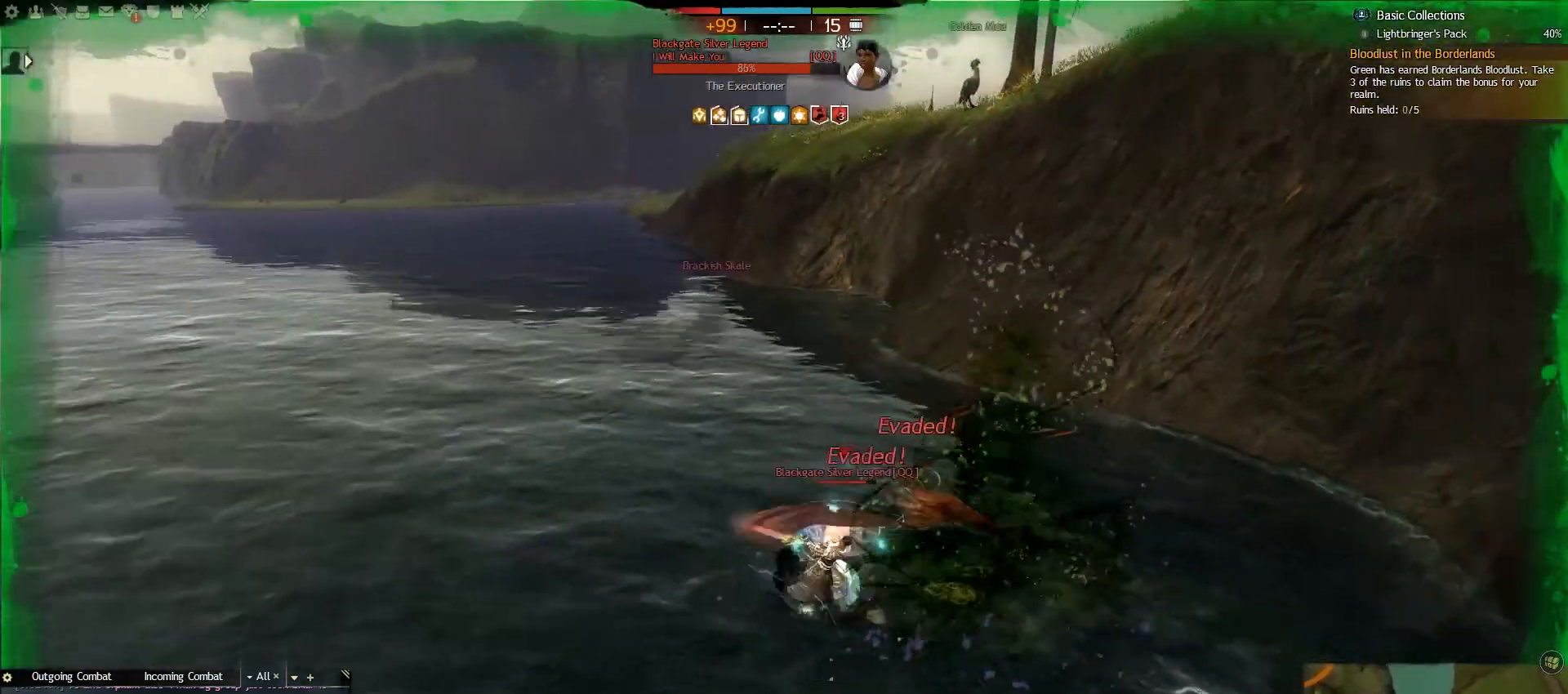
{"keys": ["d", "w"], "mouse": [], "events": [[133, "5", "down"], [150, "a", "up"], [283, "5", "up"], [400, "d", "down"]]}
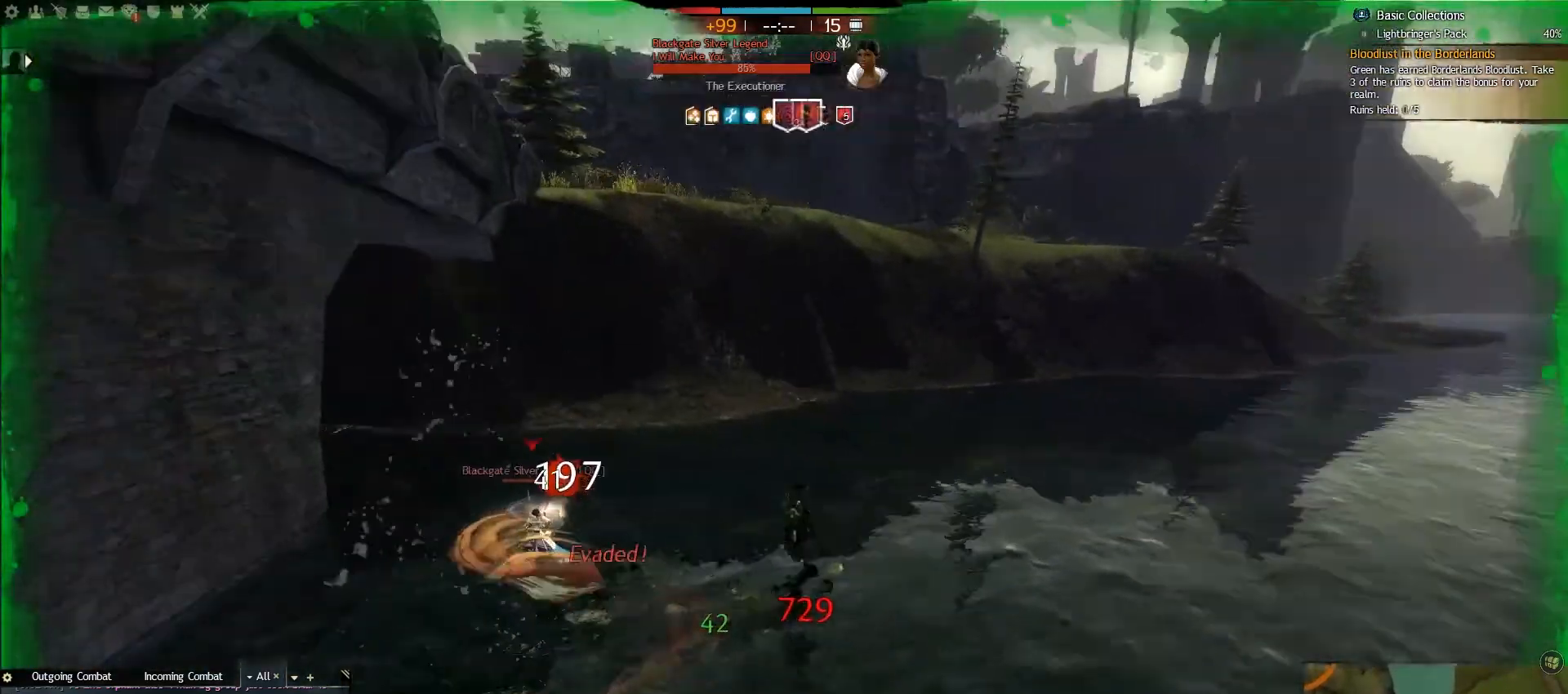
{"keys": ["d", "w"], "mouse": [], "events": []}
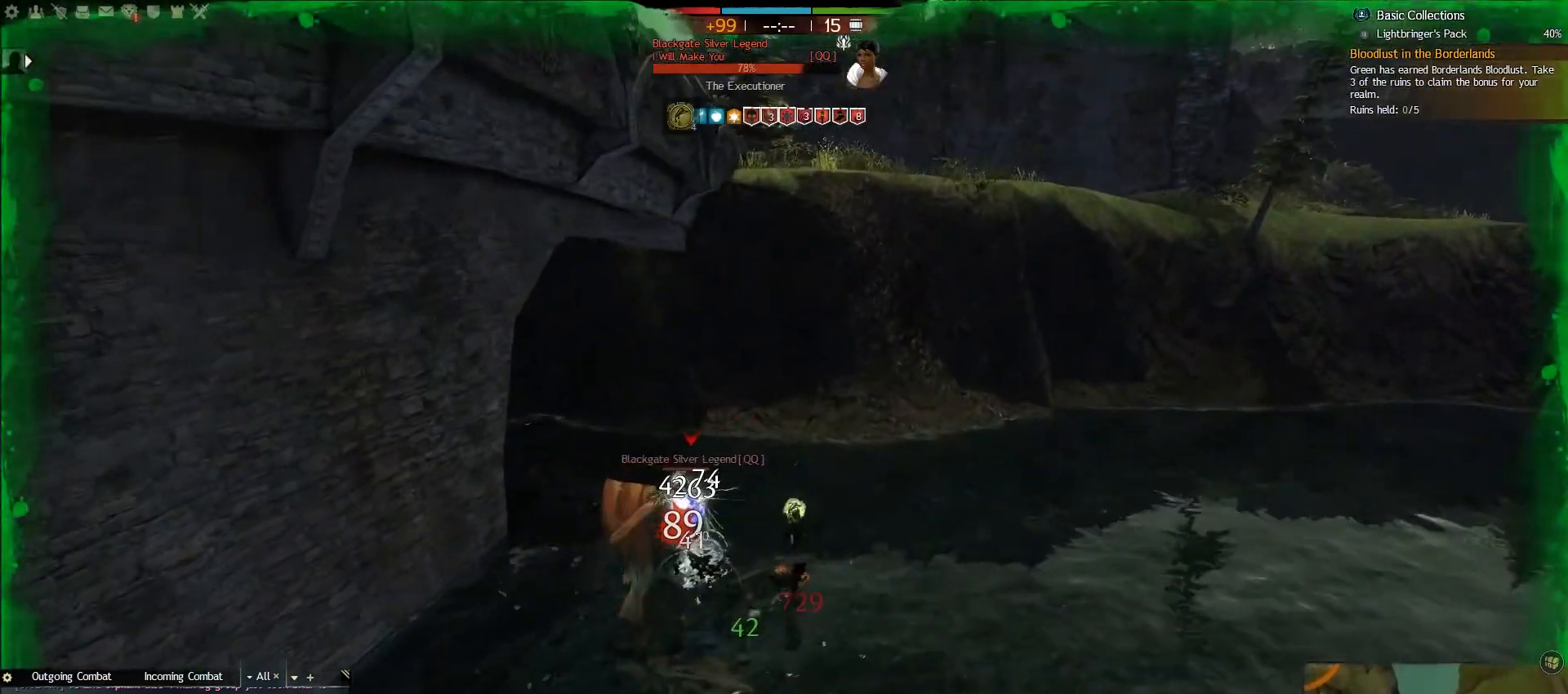
{"keys": ["5", "d", "w"], "mouse": [], "events": [[417, "5", "down"]]}
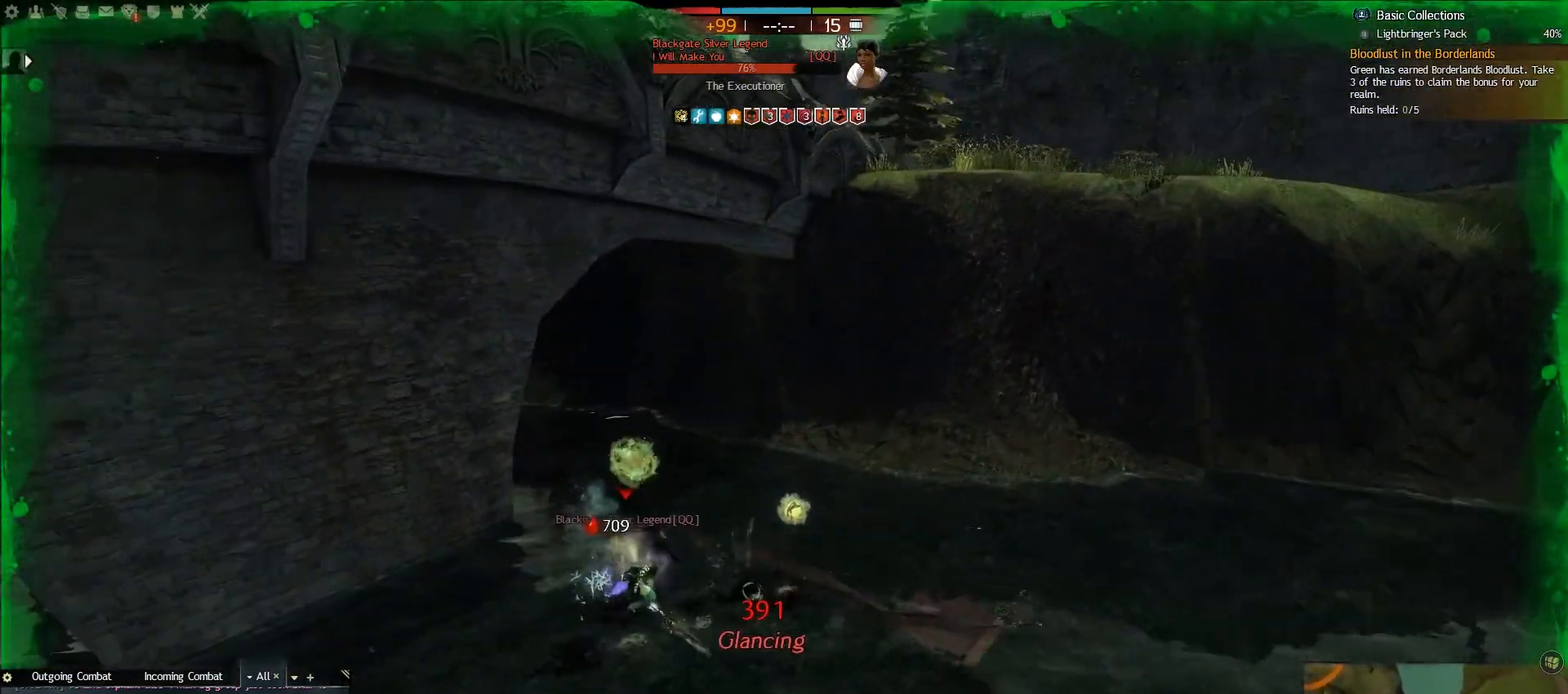
{"keys": ["d", "w"], "mouse": [], "events": [[83, "5", "up"]]}
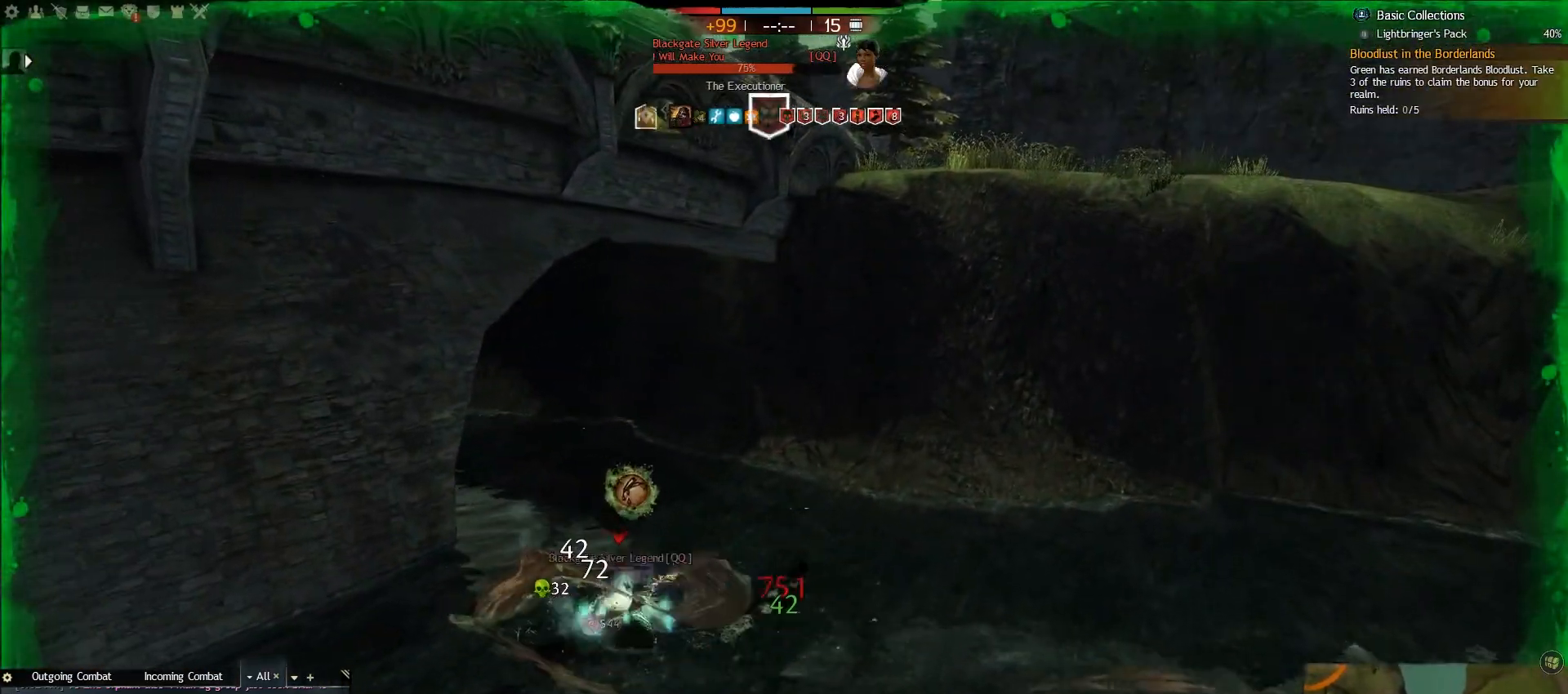
{"keys": ["w"], "mouse": [], "events": [[133, "t", "down"], [317, "t", "up"], [450, "d", "up"]]}
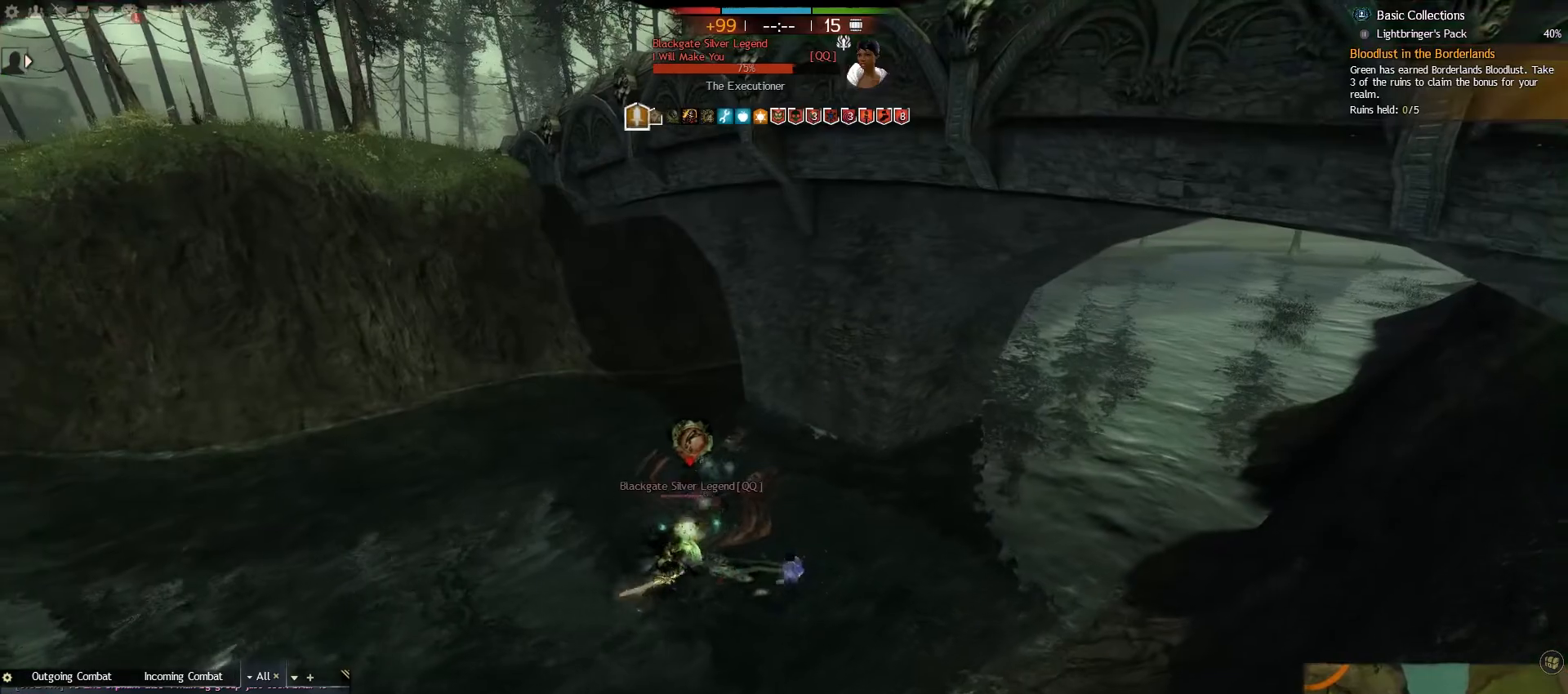
{"keys": ["w"], "mouse": [], "events": [[150, "v", "down"], [417, "v", "up"]]}
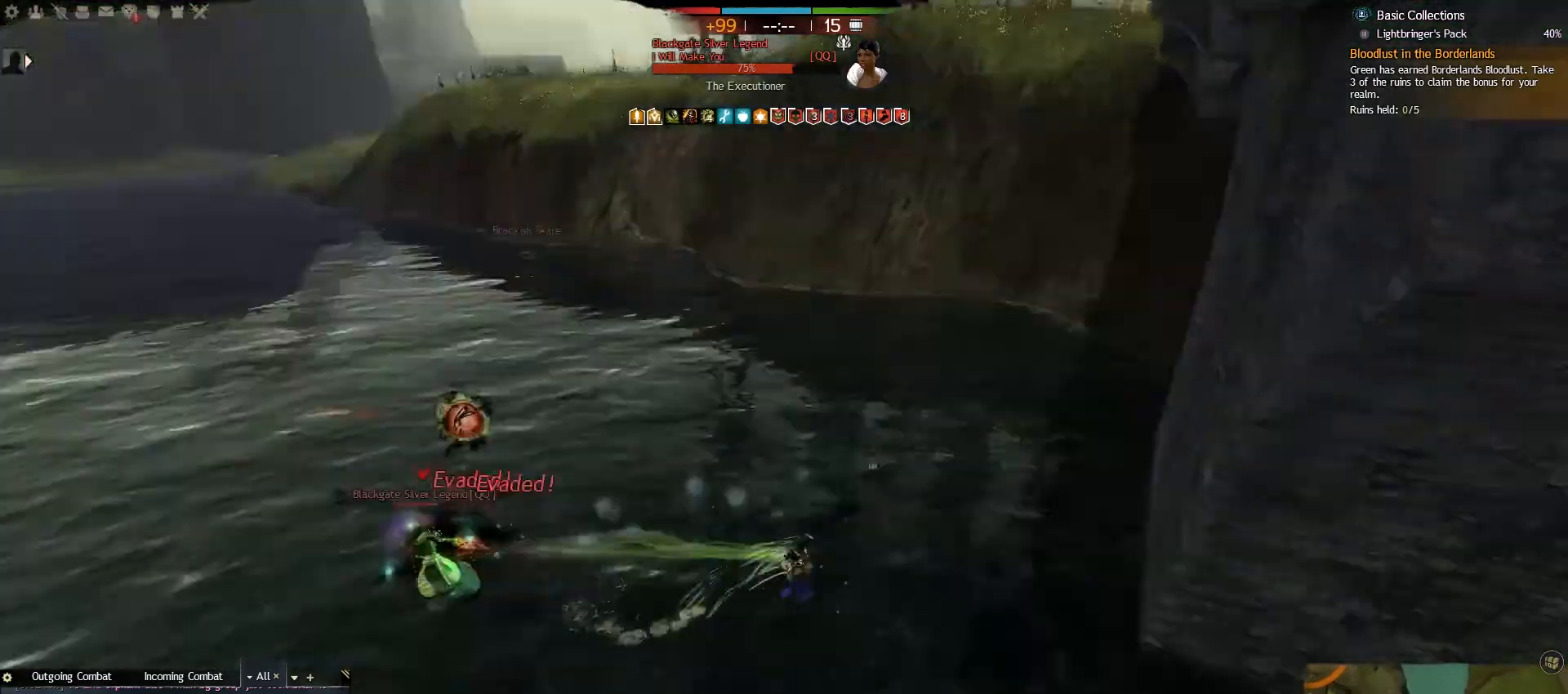
{"keys": ["a", "w"], "mouse": [], "events": [[67, "a", "down"]]}
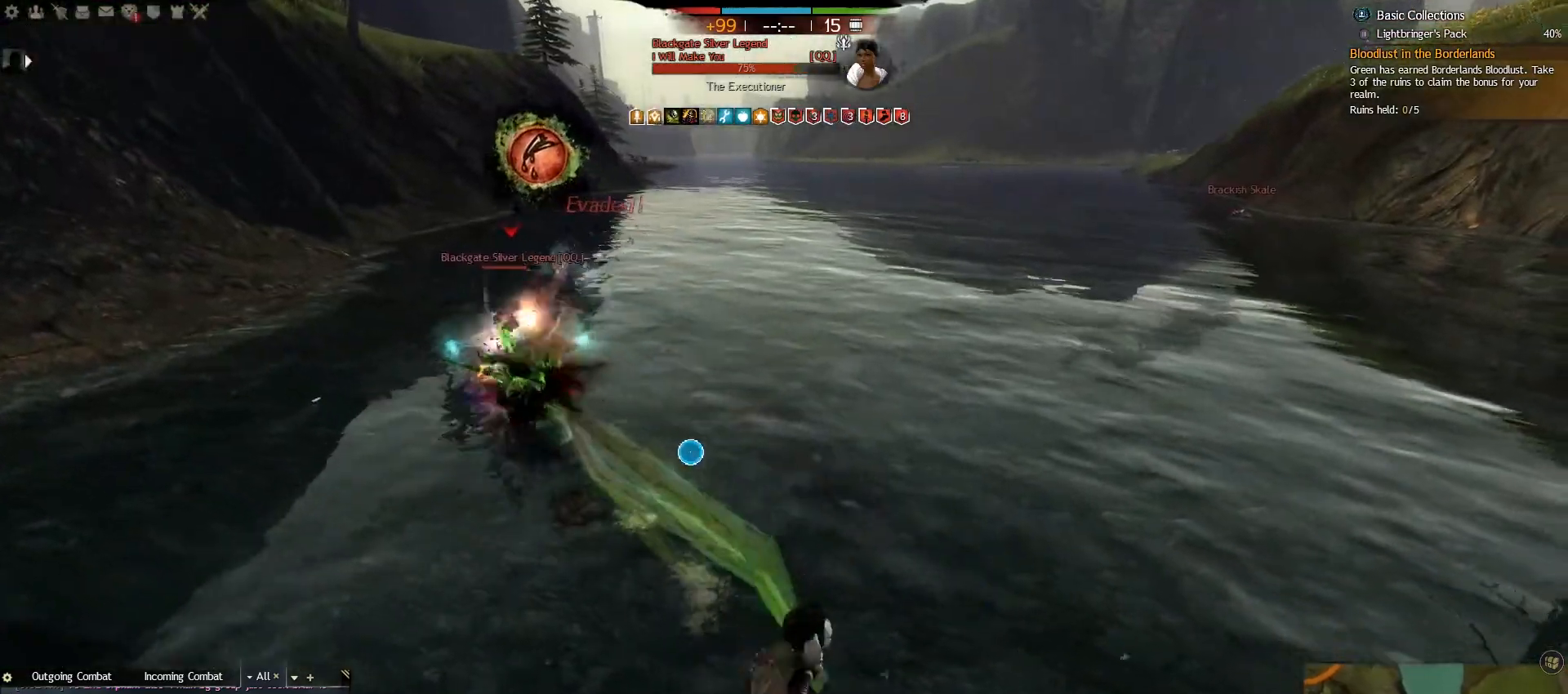
{"keys": ["a", "w"], "mouse": [], "events": [[100, "r", "down"], [267, "a", "up"], [283, "r", "up"], [333, "a", "down"]]}
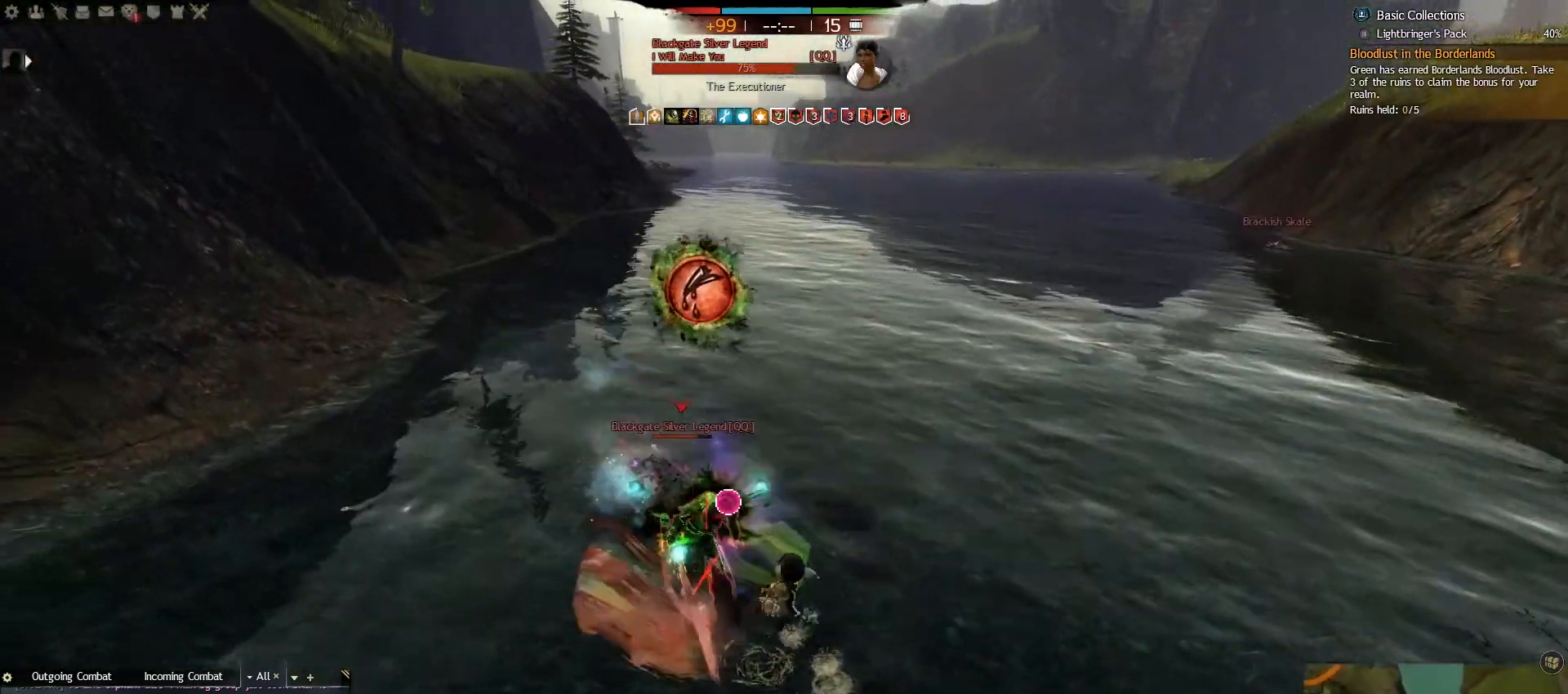
{"keys": ["a", "s"], "mouse": [], "events": [[233, "w", "up"], [317, "e", "down"], [450, "s", "down"], [467, "e", "up"]]}
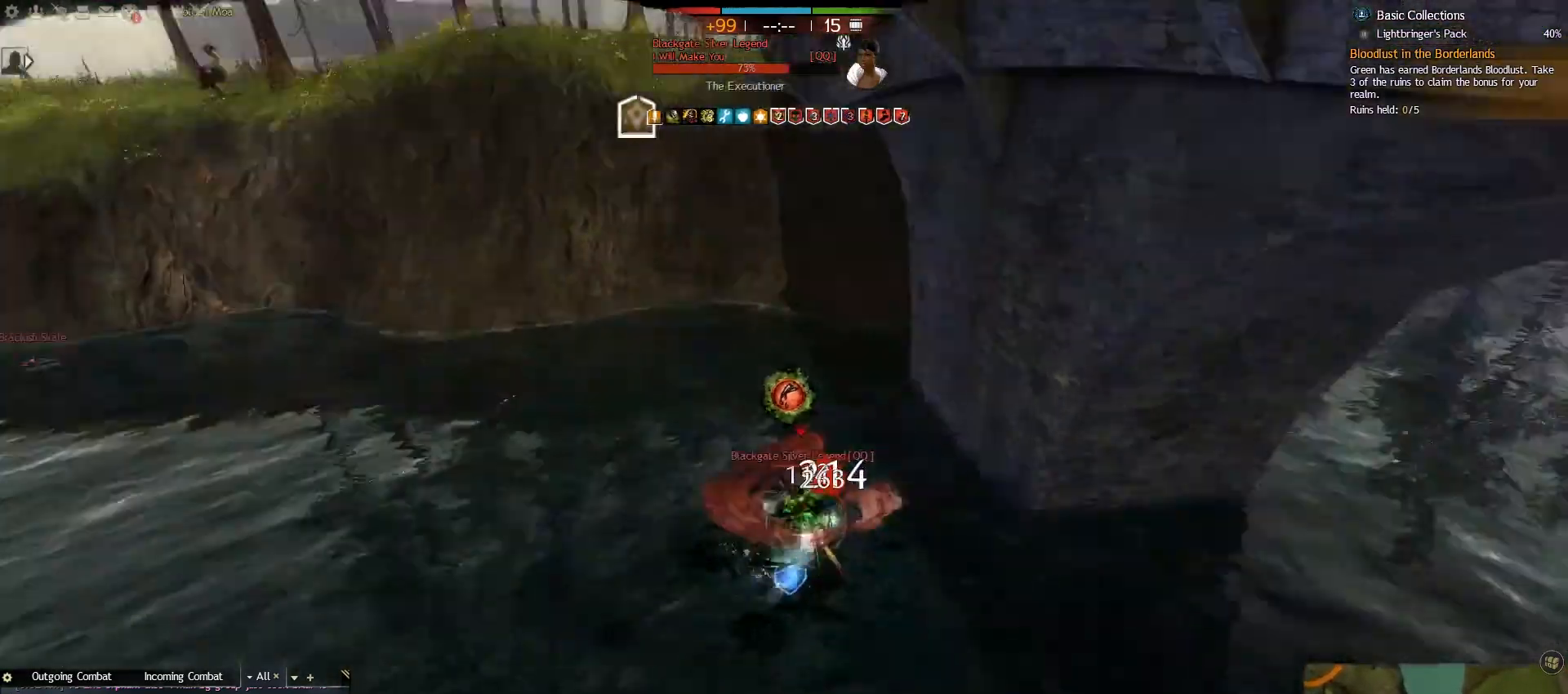
{"keys": ["e", "s"], "mouse": [], "events": [[33, "a", "up"], [50, "e", "down"], [150, "a", "down"], [183, "e", "up"], [217, "s", "up"], [250, "e", "down"], [300, "s", "down"], [367, "e", "up"], [383, "a", "up"], [400, "e", "down"]]}
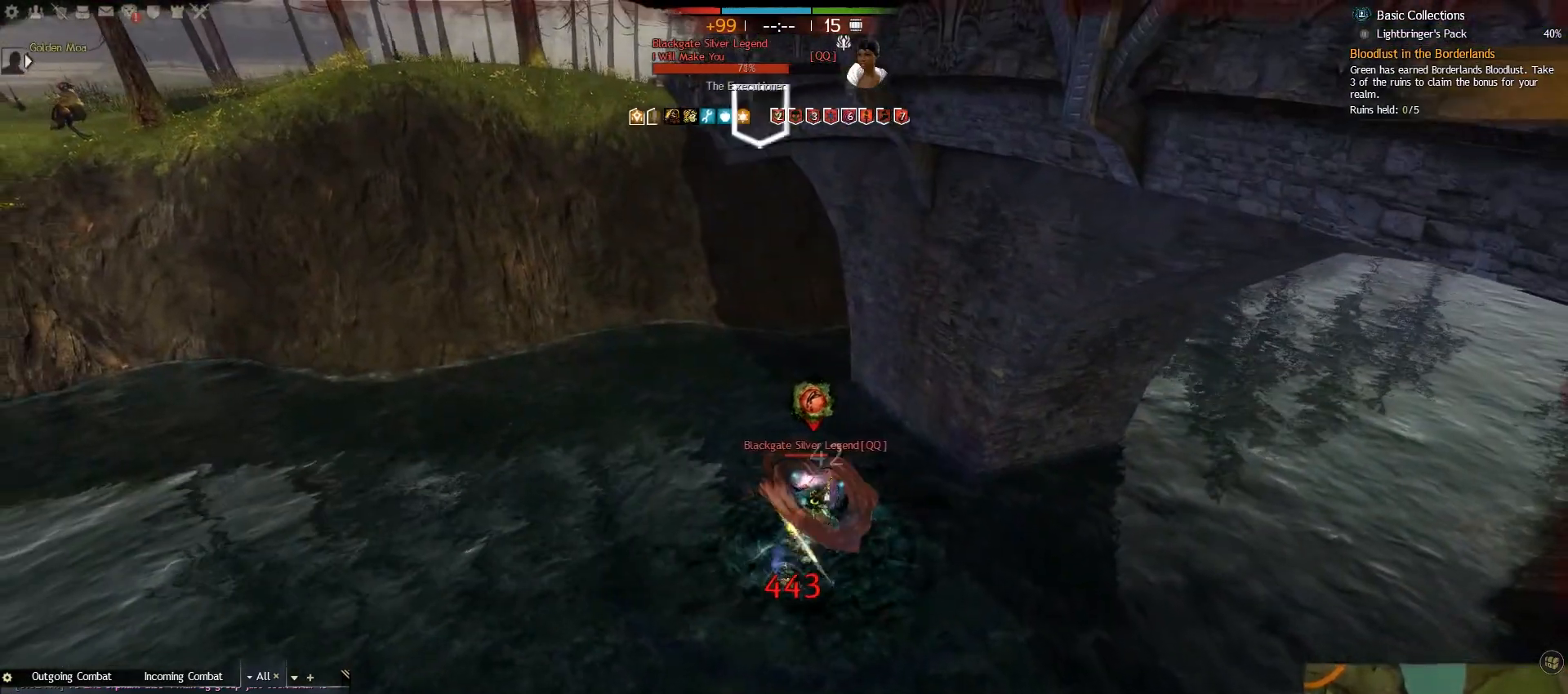
{"keys": ["a", "e", "w"], "mouse": [], "events": [[50, "a", "down"], [83, "e", "up"], [117, "s", "up"], [133, "e", "down"], [250, "e", "up"], [317, "e", "down"], [367, "w", "down"], [433, "e", "up"], [500, "e", "down"]]}